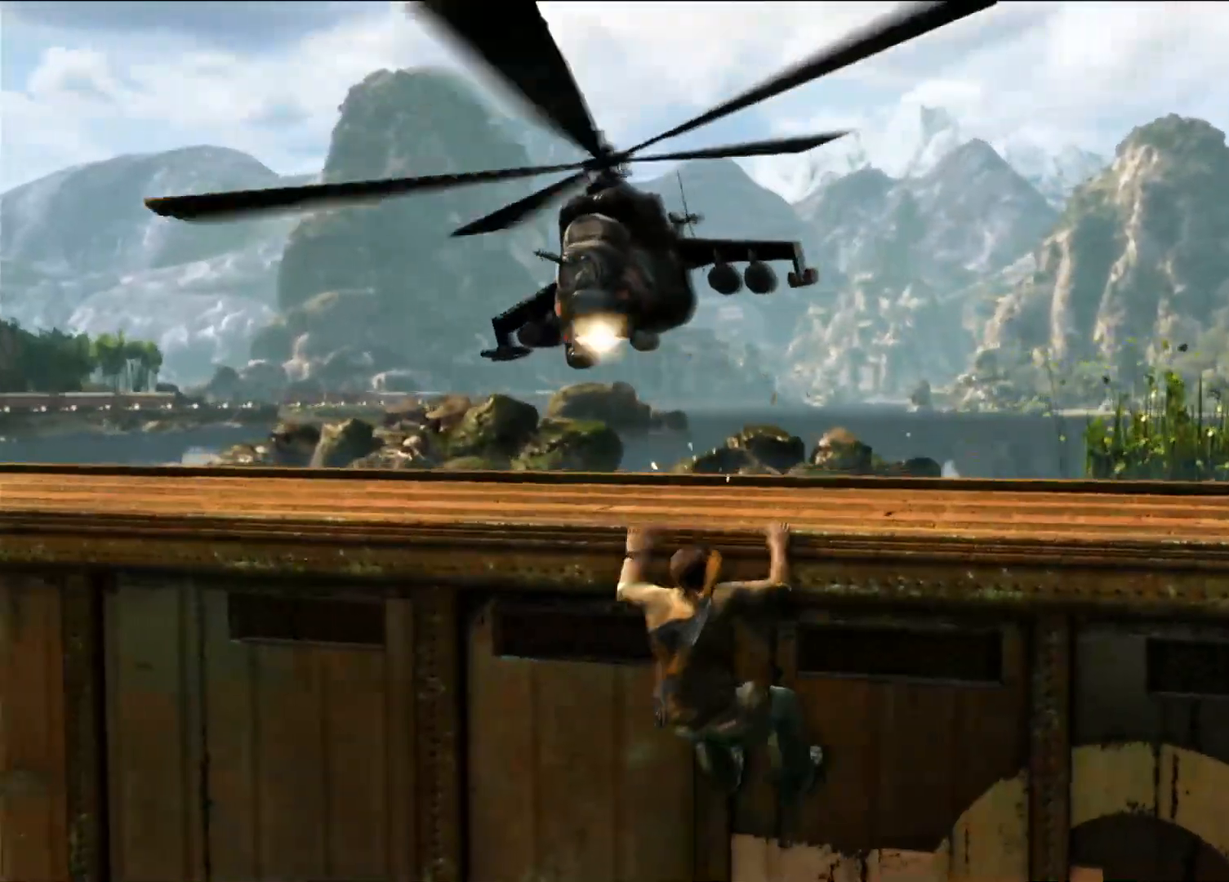
Gameplay with a controller (PlayStation layout); each line is a JSON object with the inputs held at the frame after it. "events" lists button and stick changes between this image and that frame as [ms after this image, input, new state], when the widget could be followed in between. Not read: HOME R3.
{"buttons": [], "left_stick": "left", "right_stick": "center", "events": []}
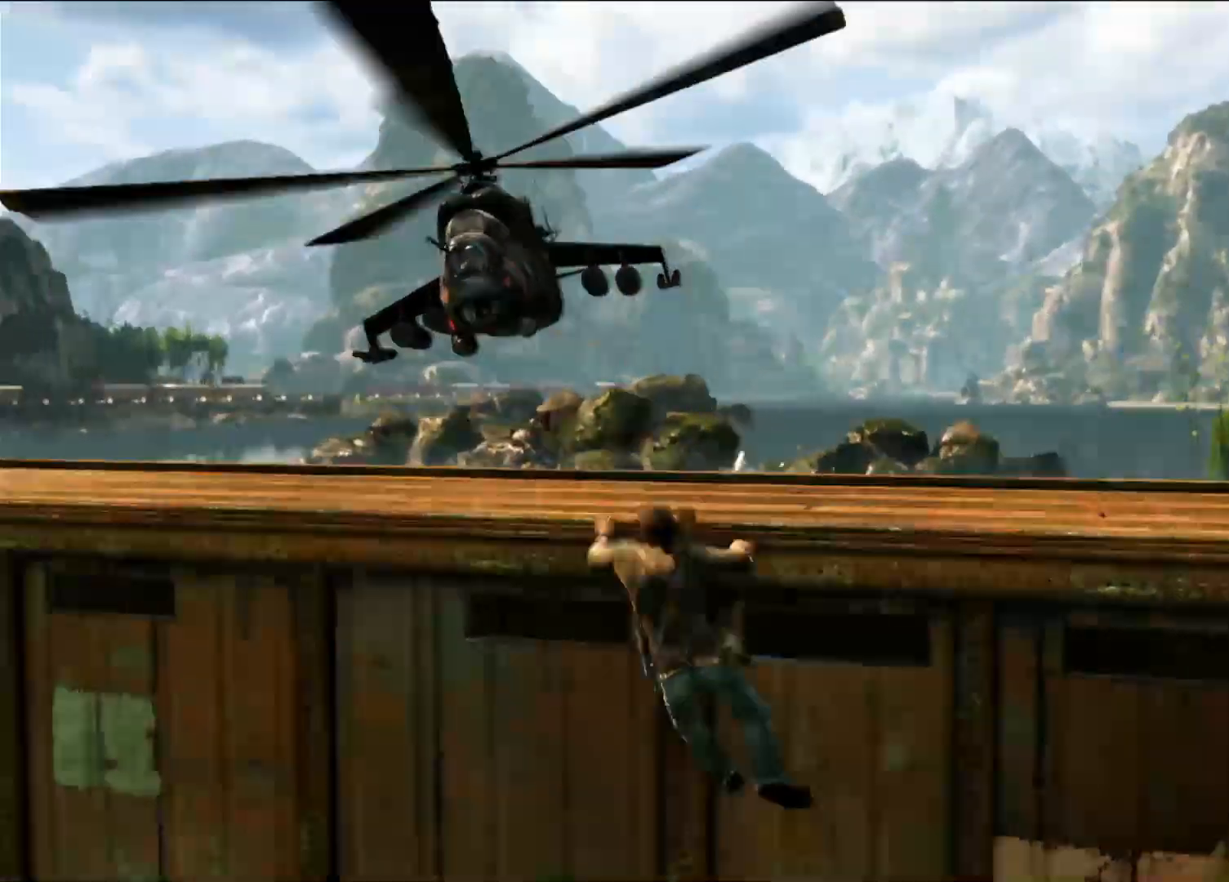
{"buttons": [], "left_stick": "left", "right_stick": "center", "events": [[200, "CROSS", "down"], [417, "CROSS", "up"]]}
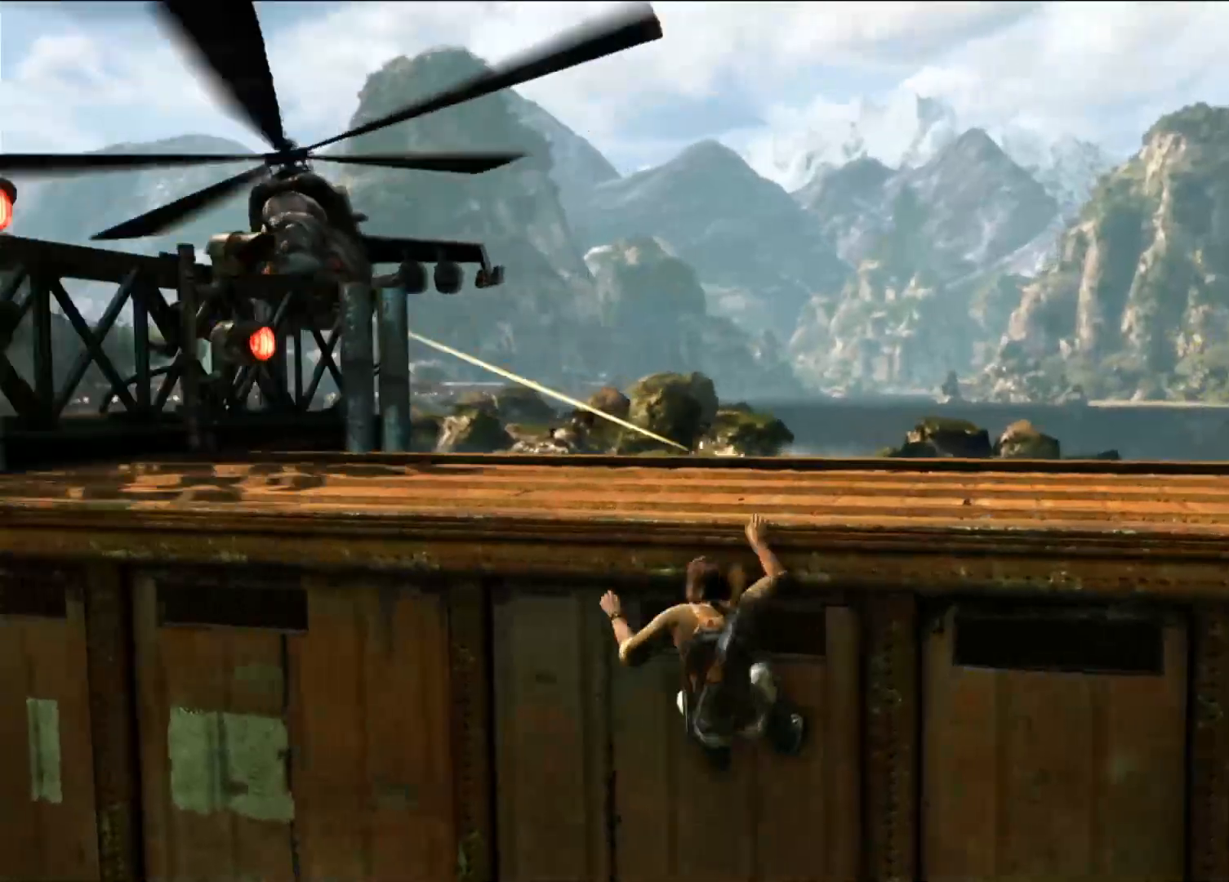
{"buttons": [], "left_stick": "left", "right_stick": "center", "events": []}
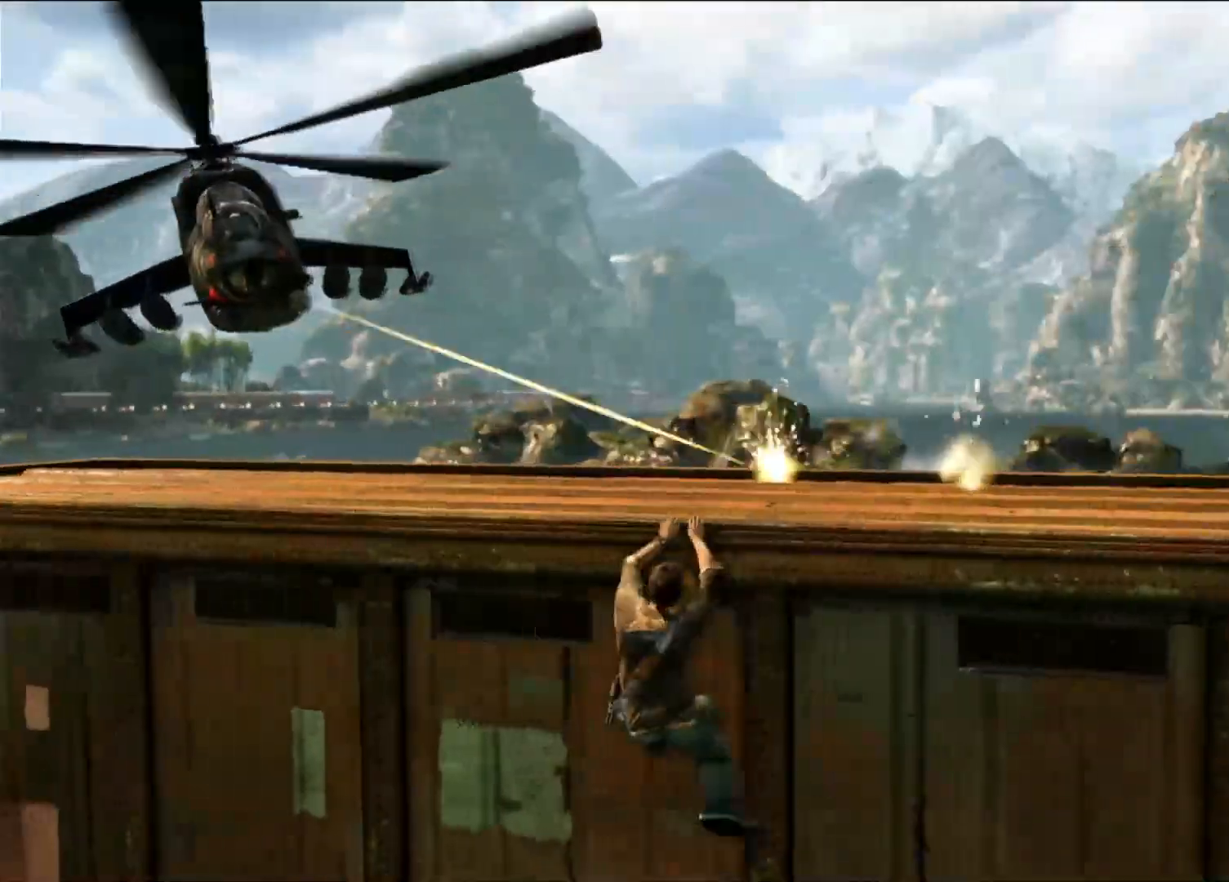
{"buttons": [], "left_stick": "left", "right_stick": "center", "events": [[150, "CROSS", "down"], [333, "CROSS", "up"]]}
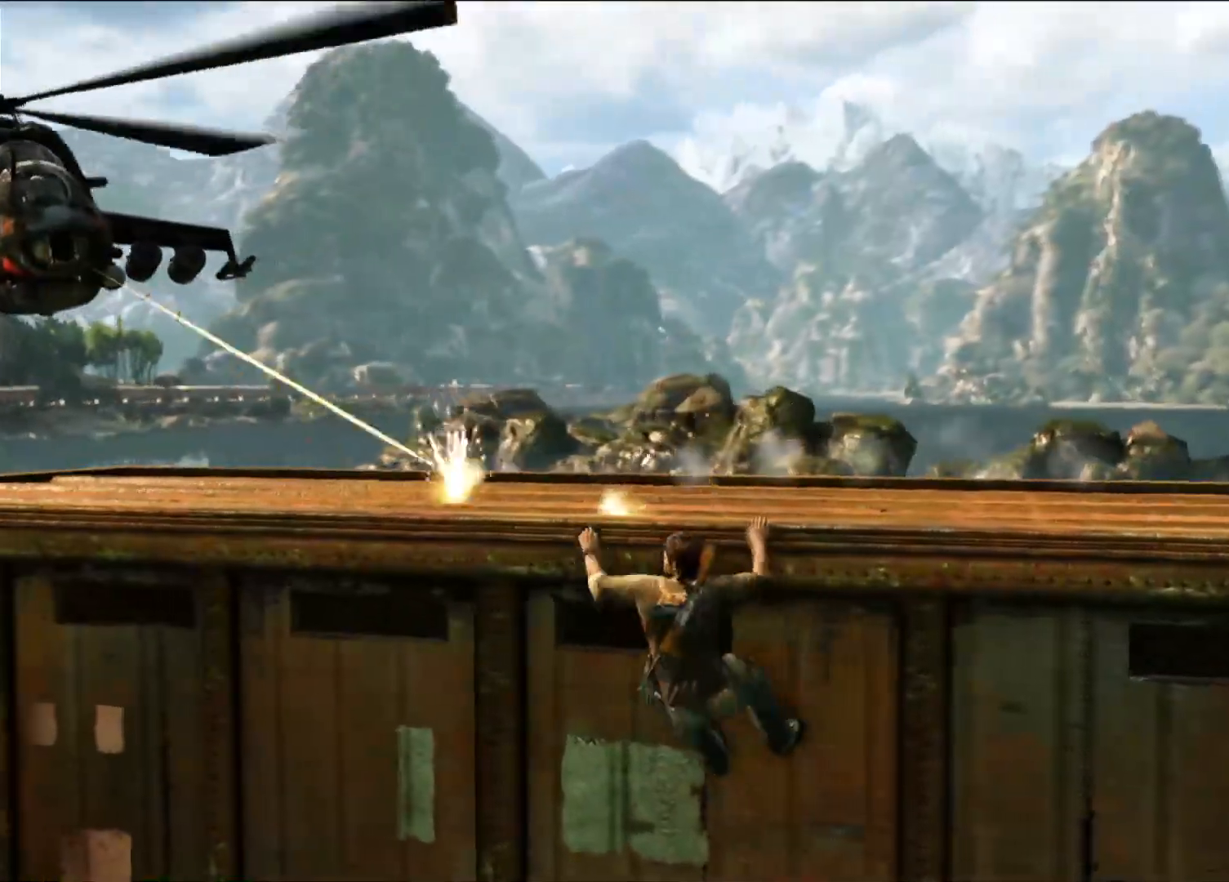
{"buttons": [], "left_stick": "right", "right_stick": "center", "events": [[50, "left_stick", "center"], [483, "left_stick", "right"]]}
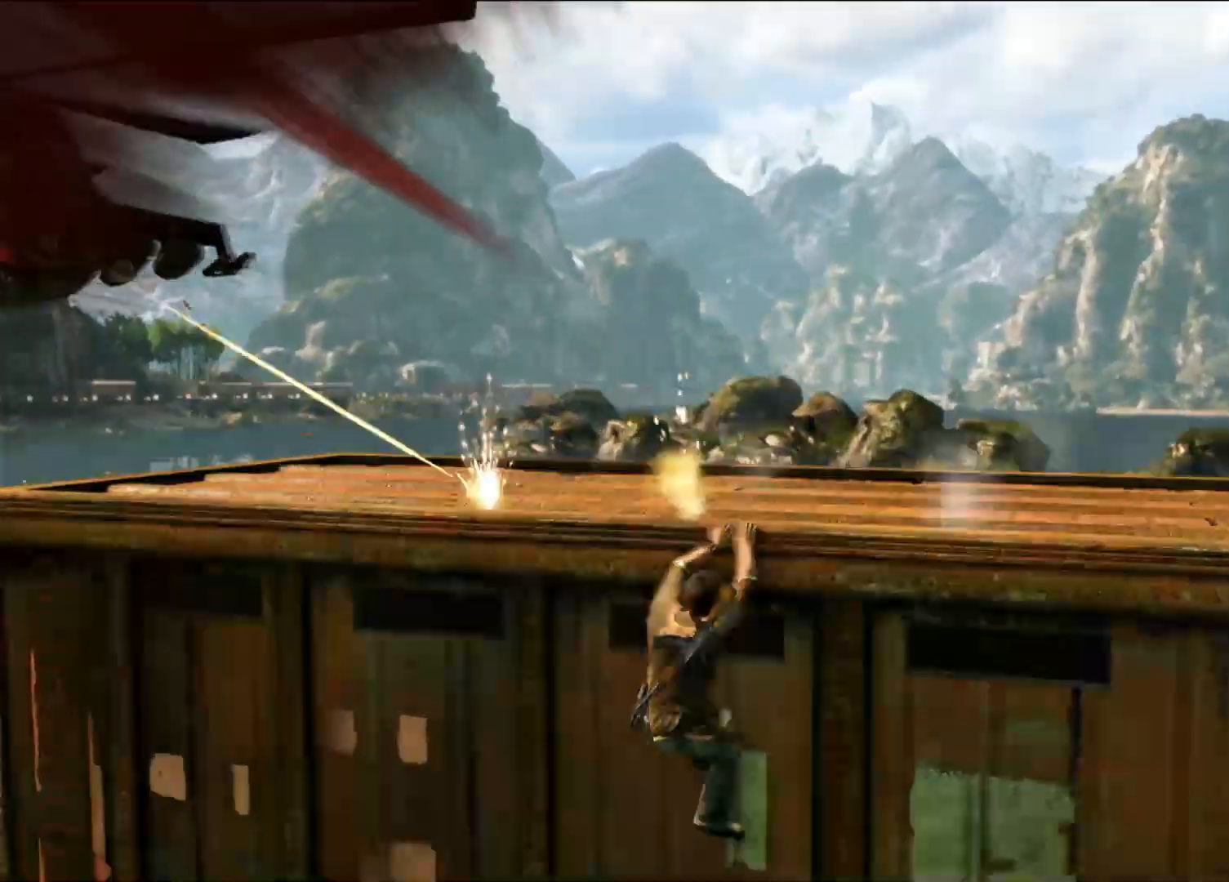
{"buttons": [], "left_stick": "center", "right_stick": "center", "events": [[383, "left_stick", "center"]]}
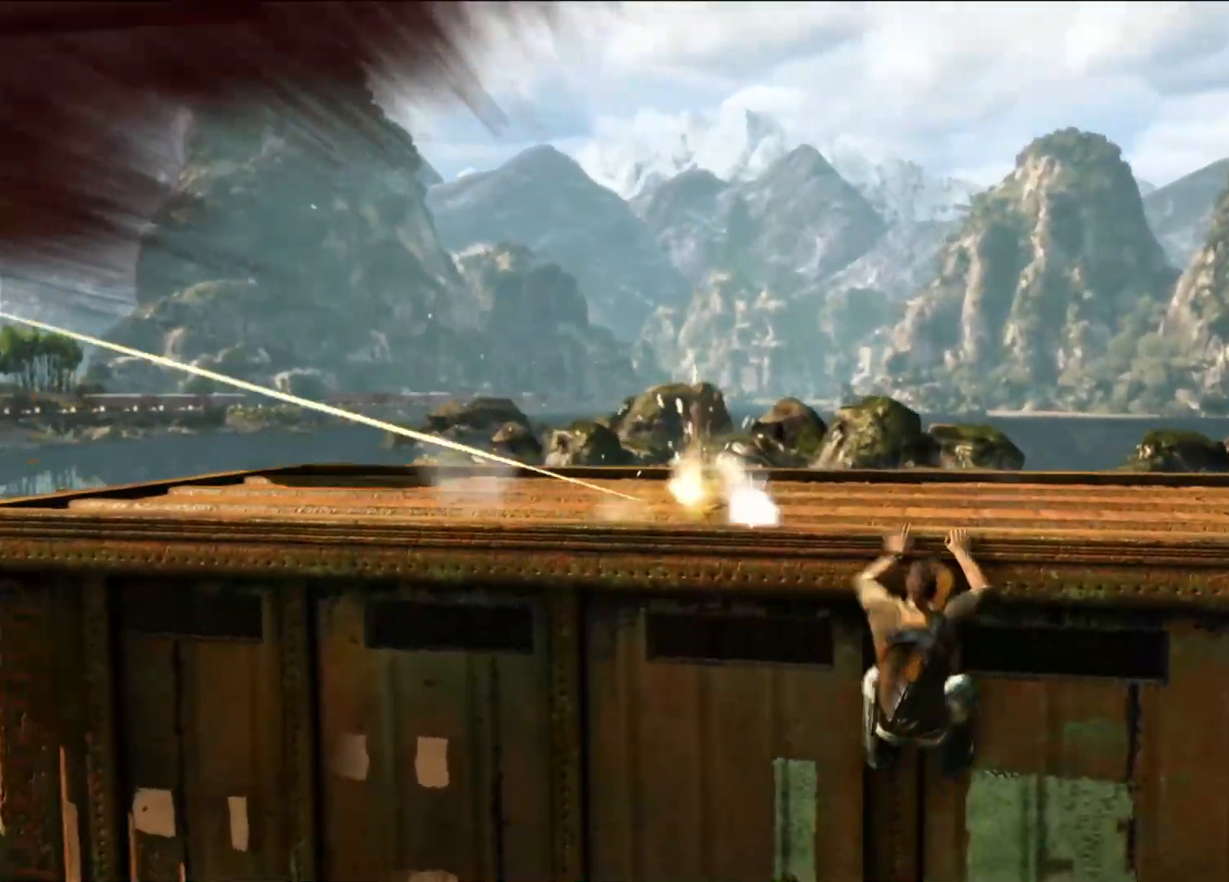
{"buttons": [], "left_stick": "center", "right_stick": "center", "events": [[117, "right_stick", "left"], [417, "right_stick", "center"]]}
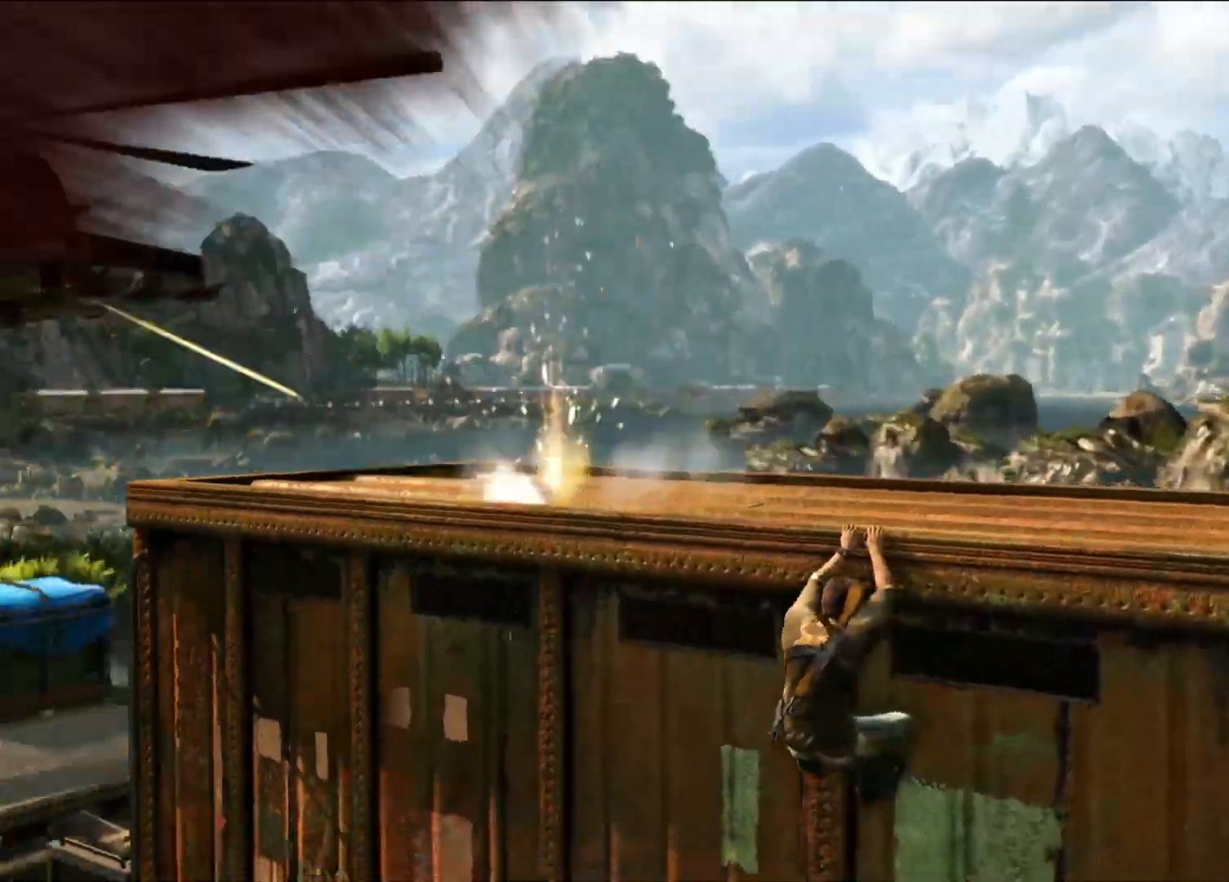
{"buttons": [], "left_stick": "left", "right_stick": "center", "events": [[317, "left_stick", "left"]]}
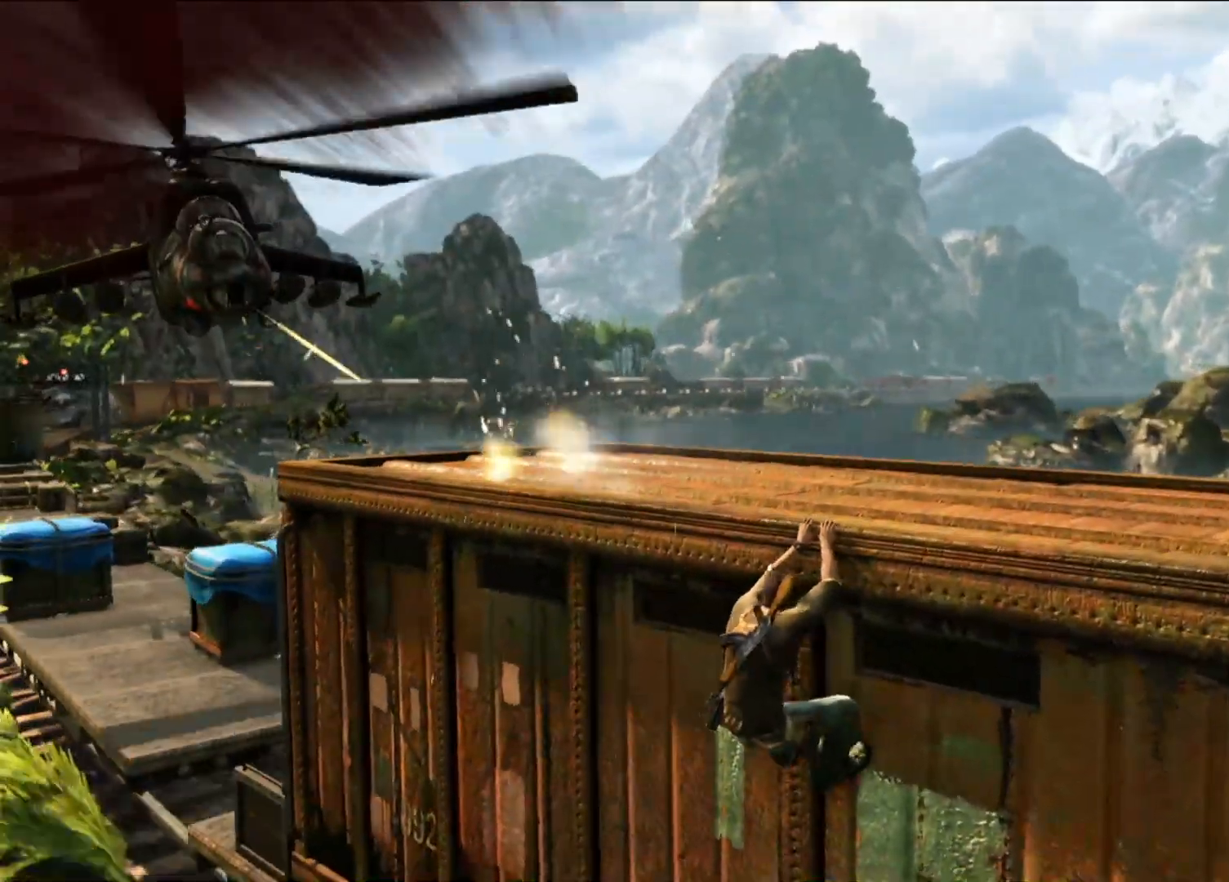
{"buttons": [], "left_stick": "center", "right_stick": "center", "events": [[233, "left_stick", "center"]]}
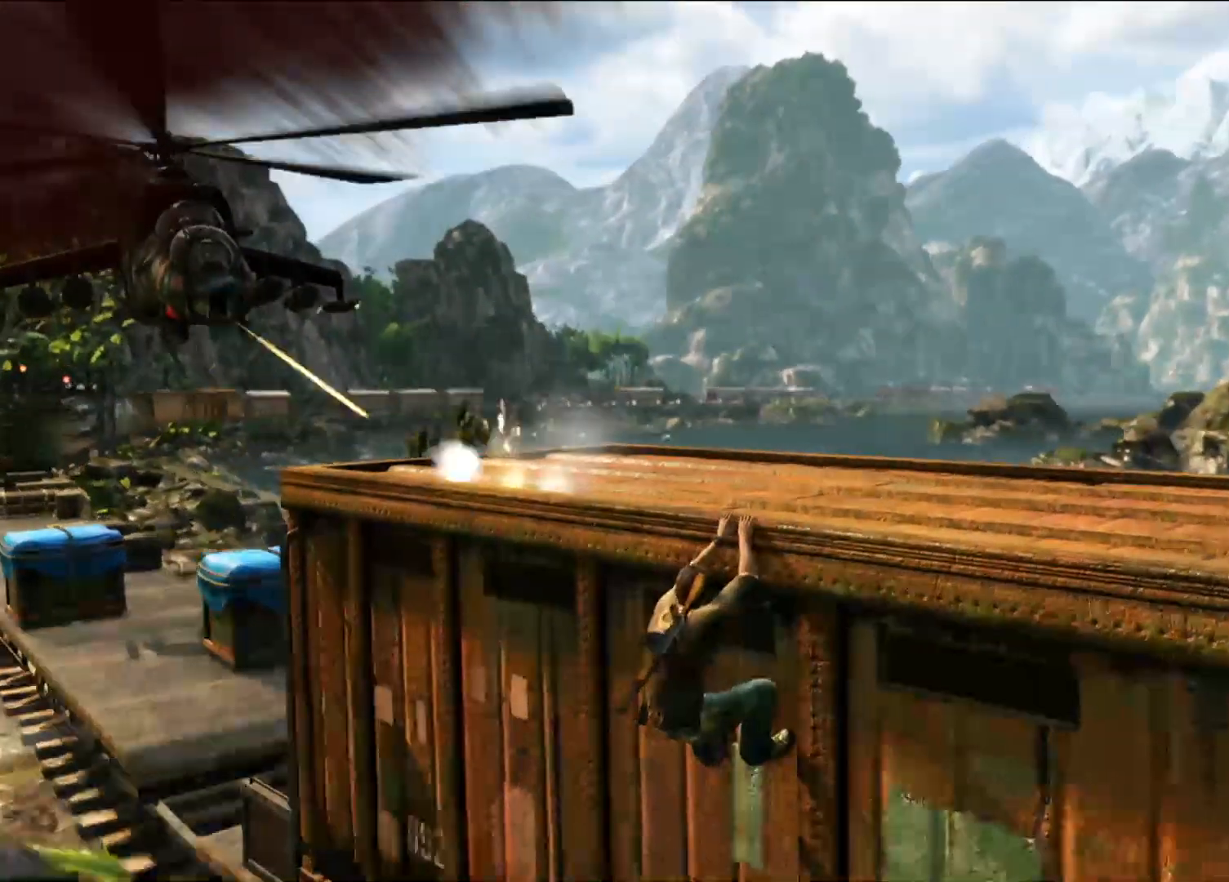
{"buttons": [], "left_stick": "left", "right_stick": "center", "events": [[183, "left_stick", "left"]]}
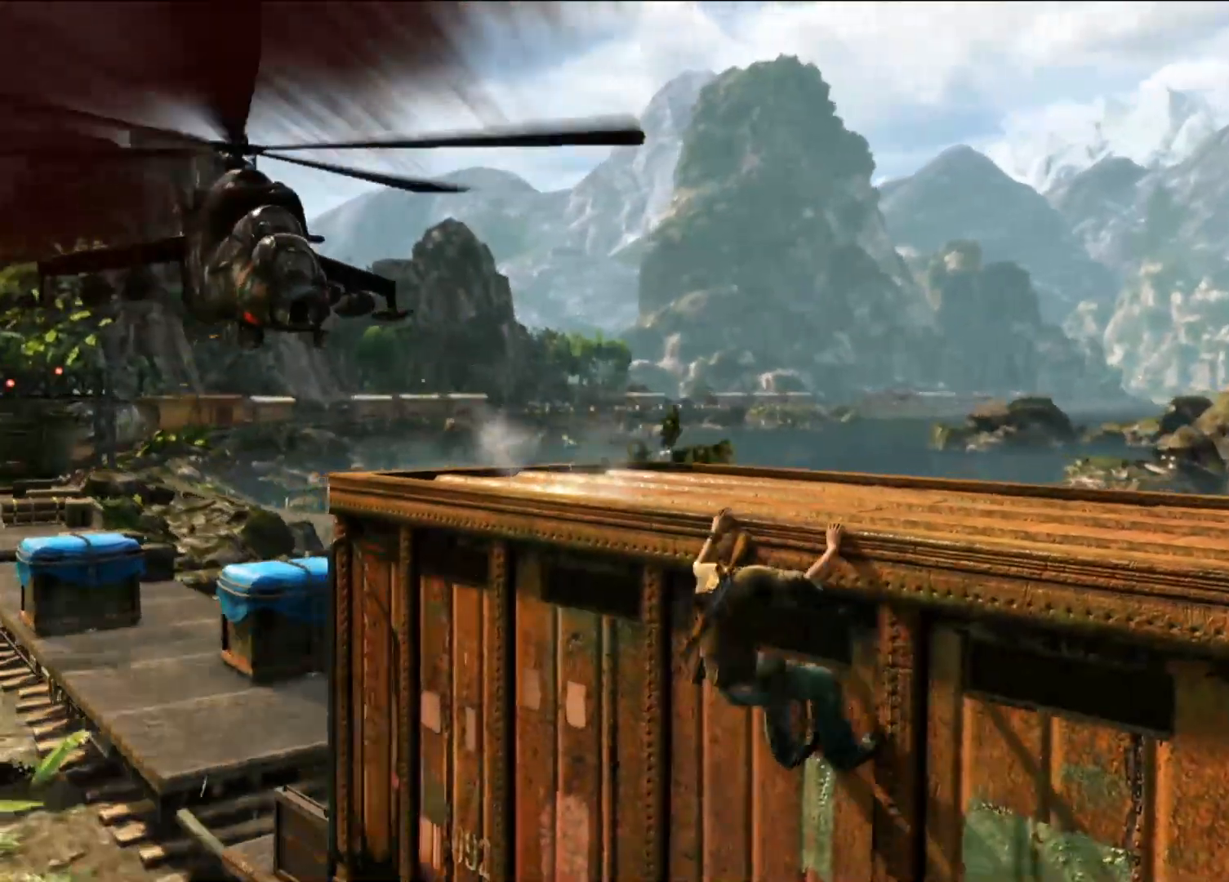
{"buttons": [], "left_stick": "left", "right_stick": "right", "events": [[450, "right_stick", "right"]]}
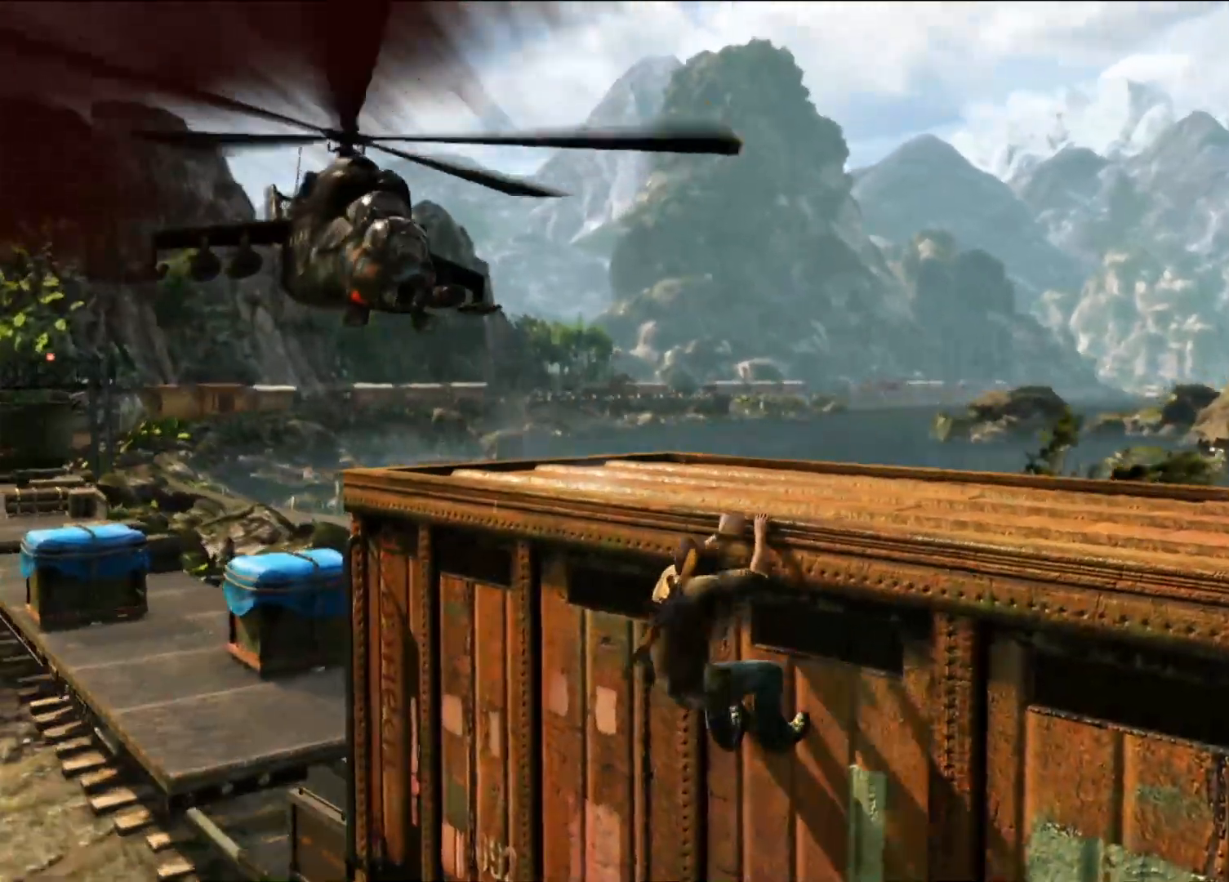
{"buttons": [], "left_stick": "left", "right_stick": "center", "events": [[250, "right_stick", "center"]]}
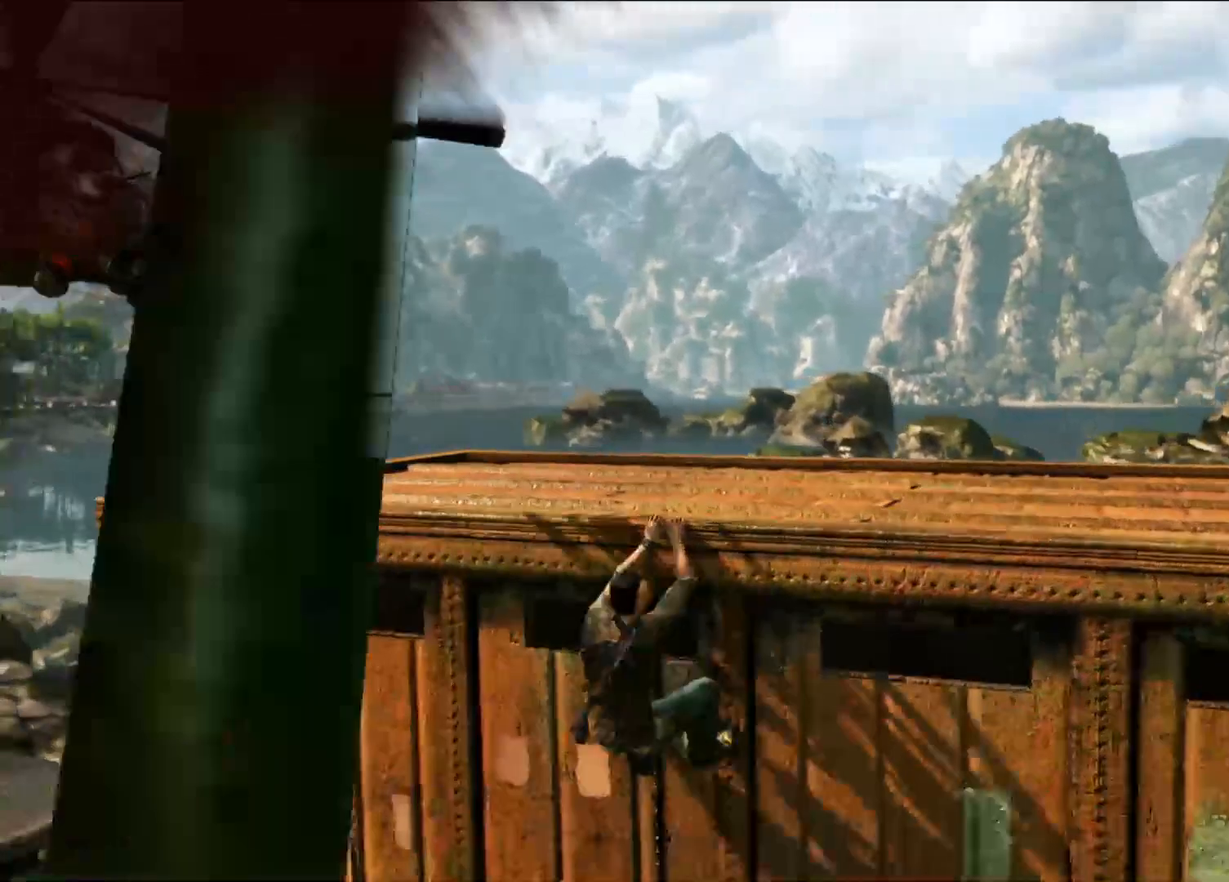
{"buttons": [], "left_stick": "left", "right_stick": "center", "events": [[83, "CROSS", "down"], [317, "CROSS", "up"]]}
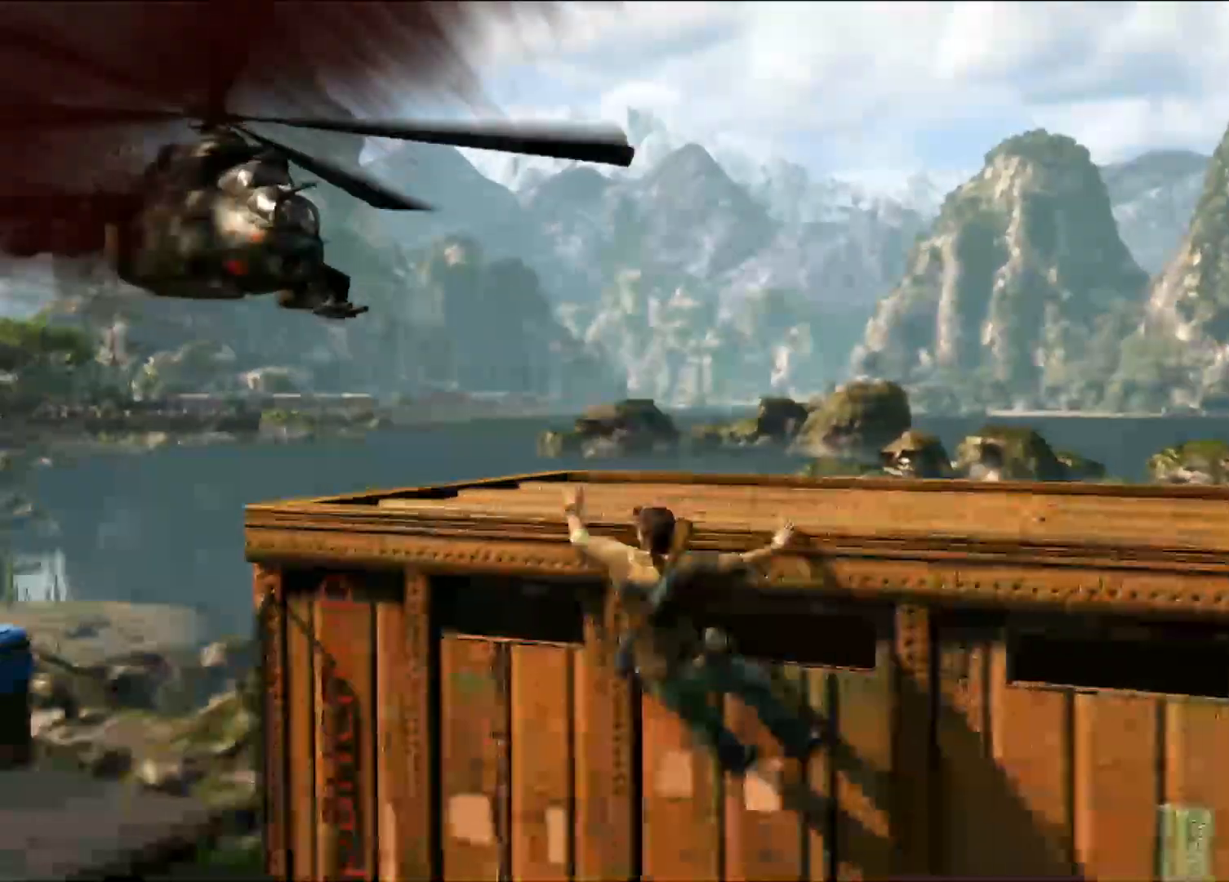
{"buttons": [], "left_stick": "center", "right_stick": "center", "events": [[100, "left_stick", "center"], [150, "START", "down"], [233, "START", "up"]]}